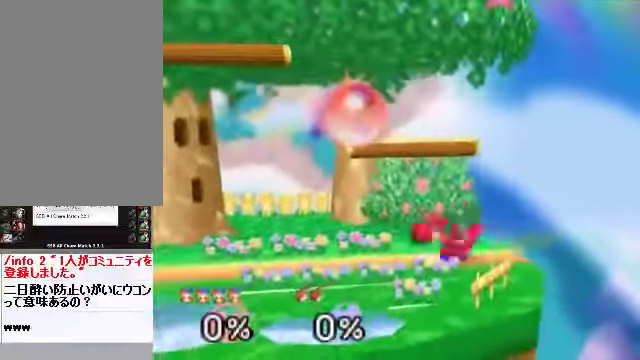
Gameplay with a controller (Nintendo layout); each line is a JSON object with the inputs held at the frame after it. "events" lists button and stick changes between this image and that frame as [ms after this image, input, new state], when the widget could be followed in between. Not read: L3 R3 Z.
{"buttons": ["C_RIGHT"], "left_stick": "center", "events": [[268, "left_stick", "left"], [402, "left_stick", "center"], [502, "C_RIGHT", "down"]]}
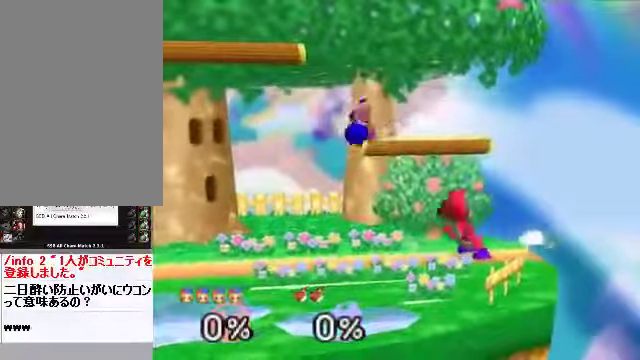
{"buttons": [], "left_stick": "up-right", "events": [[268, "C_RIGHT", "up"], [302, "left_stick", "right"], [369, "left_stick", "down-right"], [503, "left_stick", "up-right"]]}
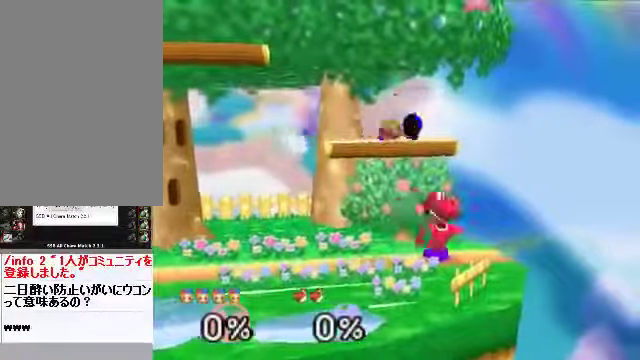
{"buttons": [], "left_stick": "up", "events": [[33, "A", "down"], [67, "A", "up"], [234, "left_stick", "right"], [368, "left_stick", "up"], [468, "A", "down"], [502, "A", "up"]]}
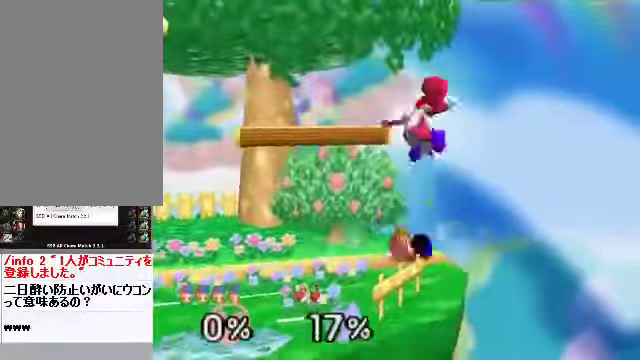
{"buttons": [], "left_stick": "down-left", "events": [[33, "A", "down"], [33, "C_RIGHT", "down"], [67, "A", "up"], [134, "A", "down"], [167, "A", "up"], [234, "A", "down"], [234, "C_RIGHT", "up"], [301, "A", "up"], [402, "left_stick", "down-left"]]}
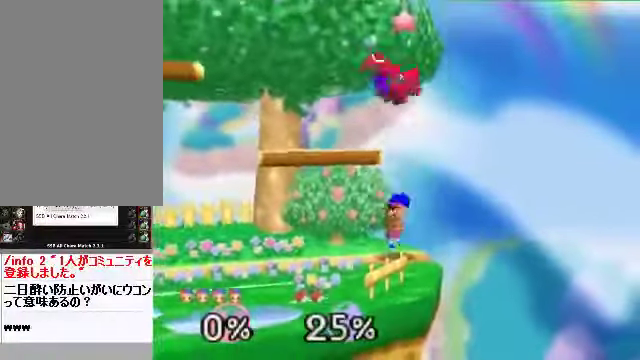
{"buttons": [], "left_stick": "left", "events": [[67, "left_stick", "center"], [234, "left_stick", "up"], [335, "A", "down"], [368, "A", "up"], [469, "left_stick", "left"]]}
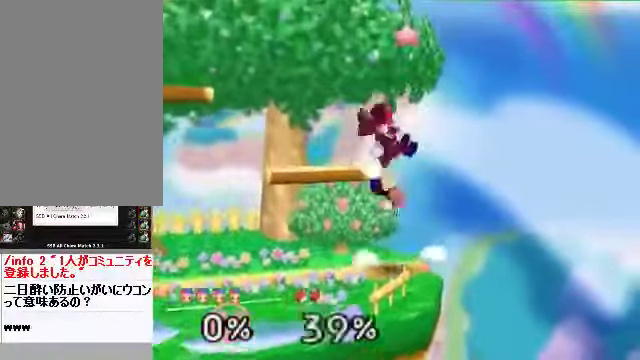
{"buttons": [], "left_stick": "right", "events": [[402, "left_stick", "center"], [502, "left_stick", "right"]]}
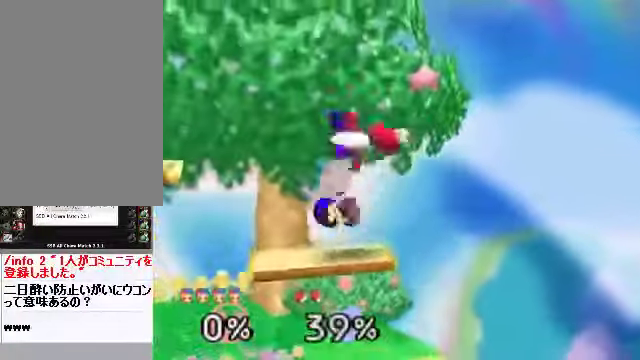
{"buttons": [], "left_stick": "down", "events": [[101, "left_stick", "center"], [235, "C_DOWN", "down"], [268, "C_DOWN", "up"], [435, "left_stick", "down"]]}
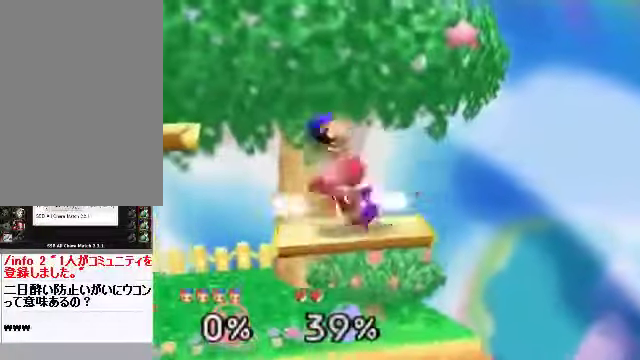
{"buttons": [], "left_stick": "center", "events": [[33, "A", "down"], [134, "A", "up"], [134, "left_stick", "center"], [235, "left_stick", "left"], [436, "left_stick", "center"]]}
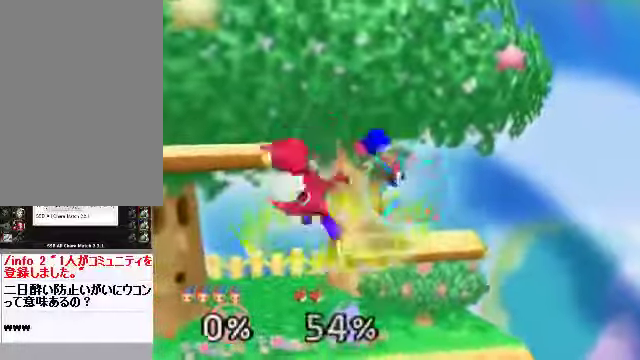
{"buttons": [], "left_stick": "center", "events": [[167, "left_stick", "left"], [234, "left_stick", "center"], [301, "A", "down"], [301, "left_stick", "up"], [335, "START", "down"], [401, "A", "up"], [401, "START", "up"], [435, "left_stick", "center"]]}
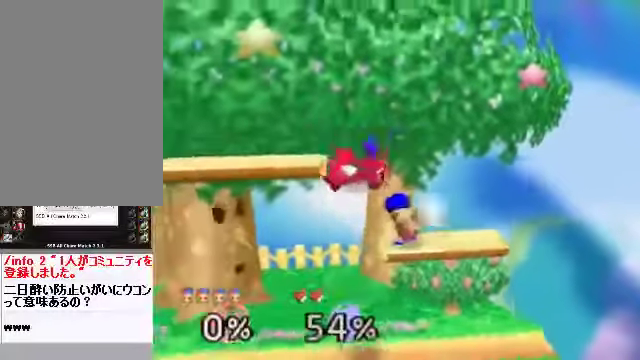
{"buttons": [], "left_stick": "center", "events": [[268, "A", "down"], [268, "left_stick", "down"], [335, "A", "up"], [435, "left_stick", "center"]]}